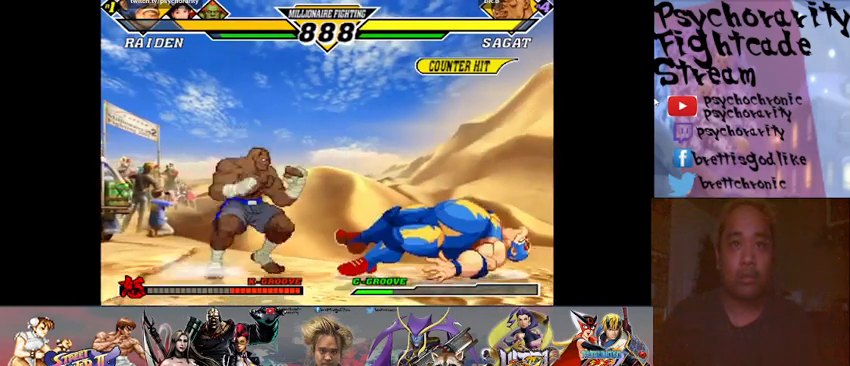
Gameplay with a controller (arcade stick); each line is a JSON object with the inputs held at the frame after it. "events" lists button and stick changes between this image and that frame as [ms after this image, input, new state], when the widget could be followed in between. Not read: L3 R3 left_stick other_buttons.
{"buttons": [], "events": []}
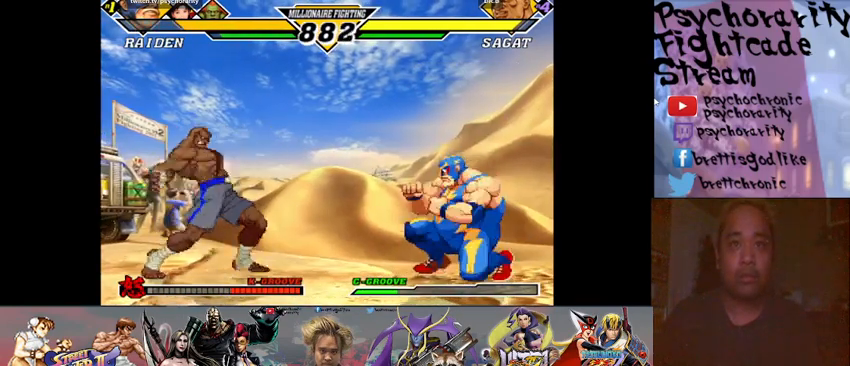
{"buttons": [], "events": []}
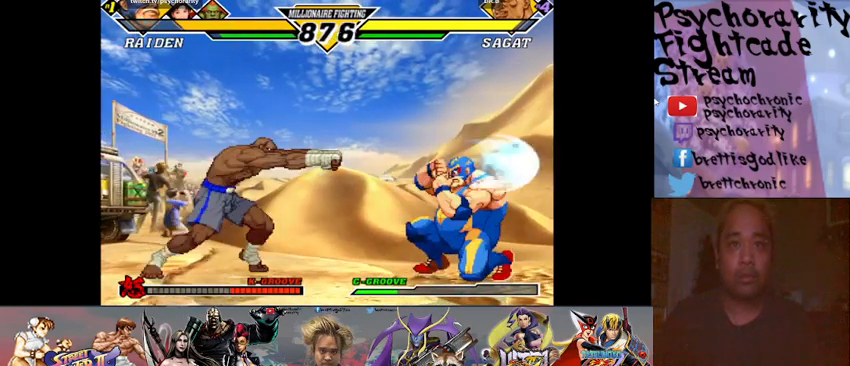
{"buttons": [], "events": []}
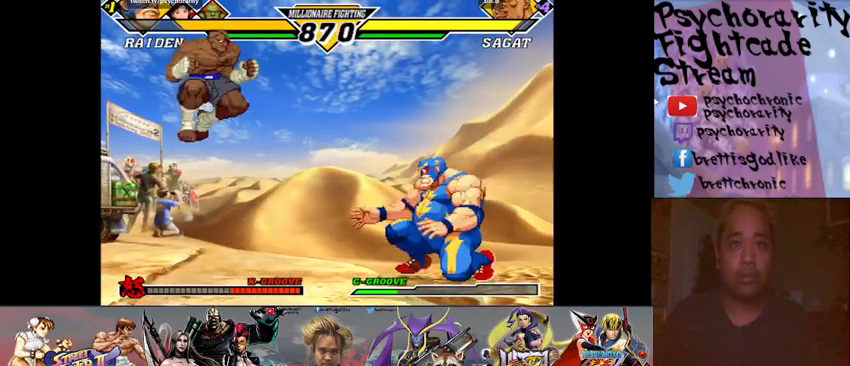
{"buttons": [], "events": [[400, "R1", "down"], [467, "R1", "up"]]}
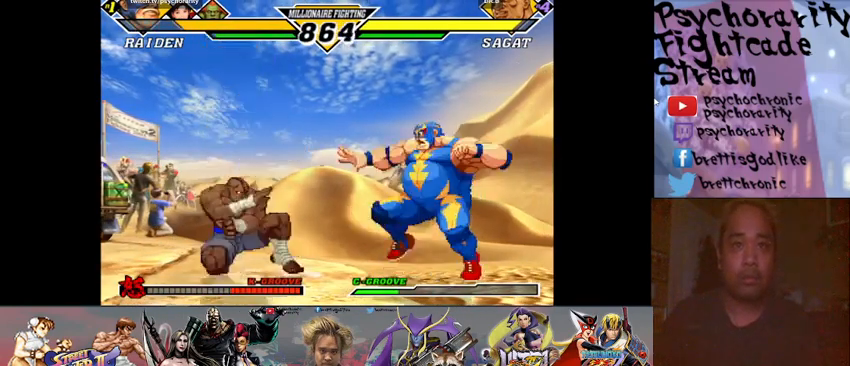
{"buttons": ["R1"], "events": [[33, "R1", "down"], [133, "R1", "up"], [467, "R1", "down"]]}
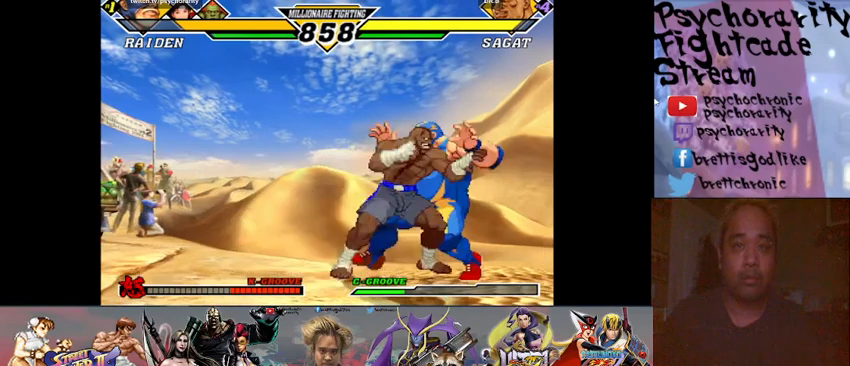
{"buttons": ["R1"], "events": [[67, "R1", "up"], [100, "R1", "down"], [167, "R1", "up"], [200, "R1", "down"], [333, "R1", "up"], [433, "R1", "down"]]}
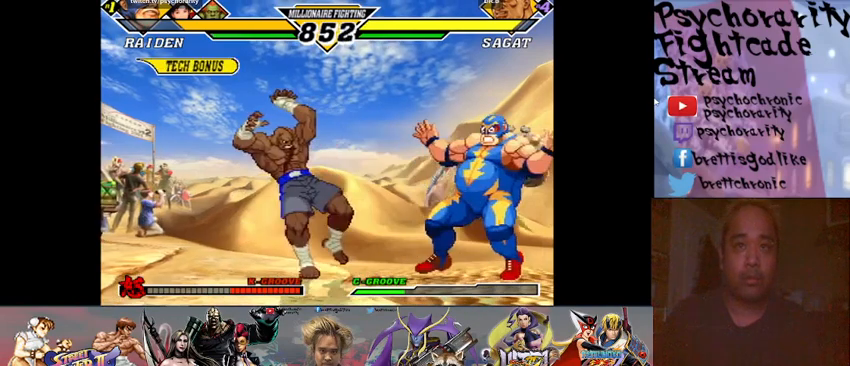
{"buttons": [], "events": [[33, "R1", "up"], [67, "R1", "down"], [133, "R1", "up"], [167, "R1", "down"], [267, "R1", "up"], [300, "R1", "down"], [367, "R1", "up"]]}
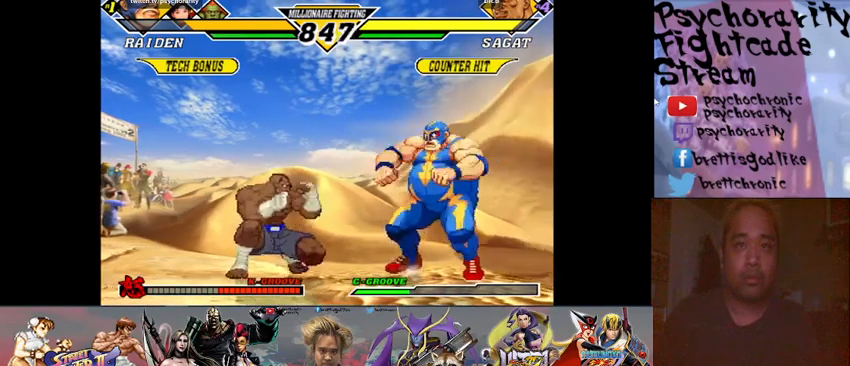
{"buttons": [], "events": []}
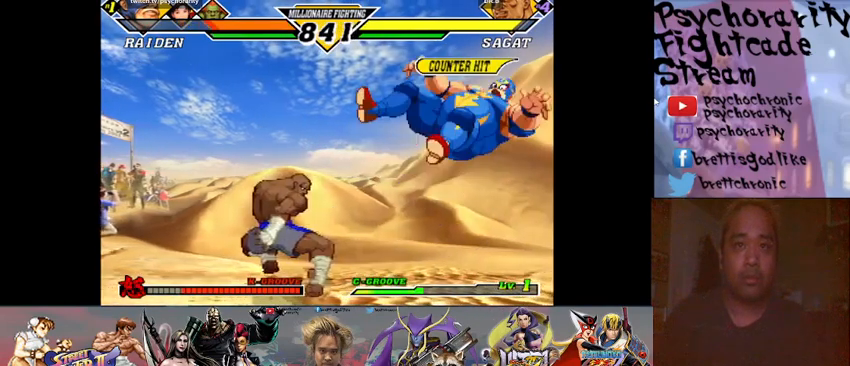
{"buttons": [], "events": []}
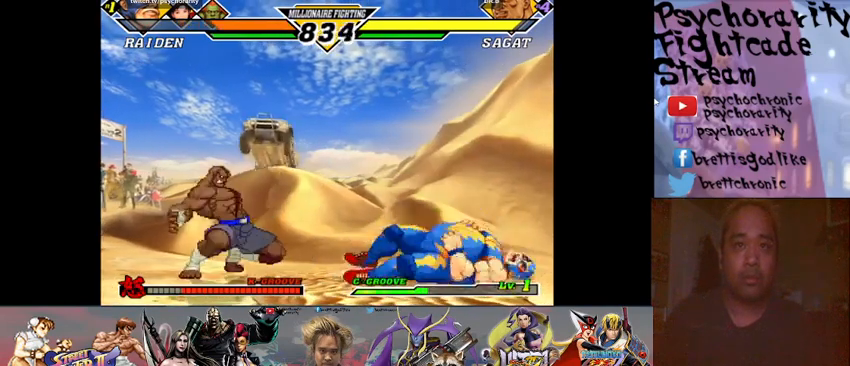
{"buttons": [], "events": []}
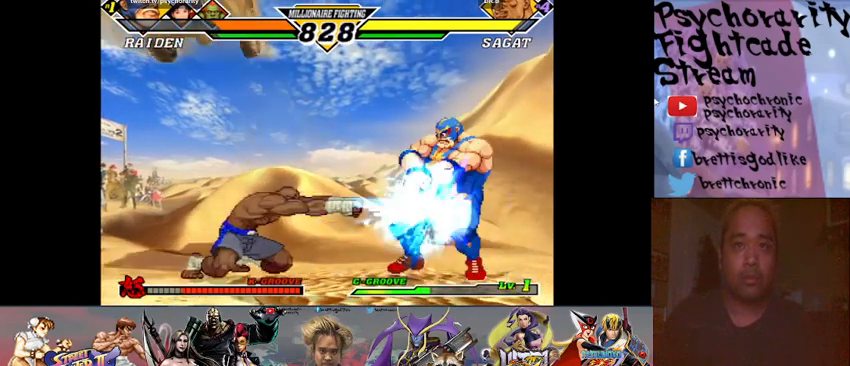
{"buttons": [], "events": [[367, "SQUARE", "down"], [433, "SQUARE", "up"]]}
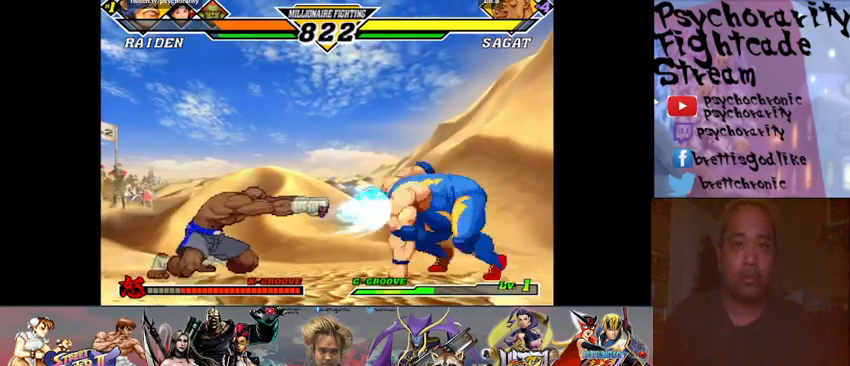
{"buttons": [], "events": []}
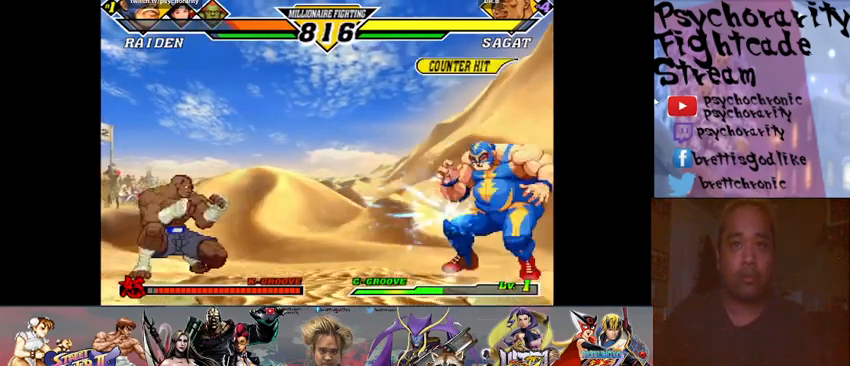
{"buttons": [], "events": []}
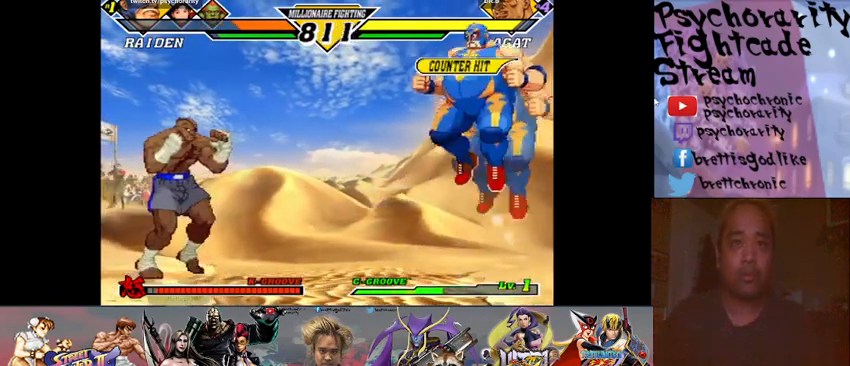
{"buttons": [], "events": []}
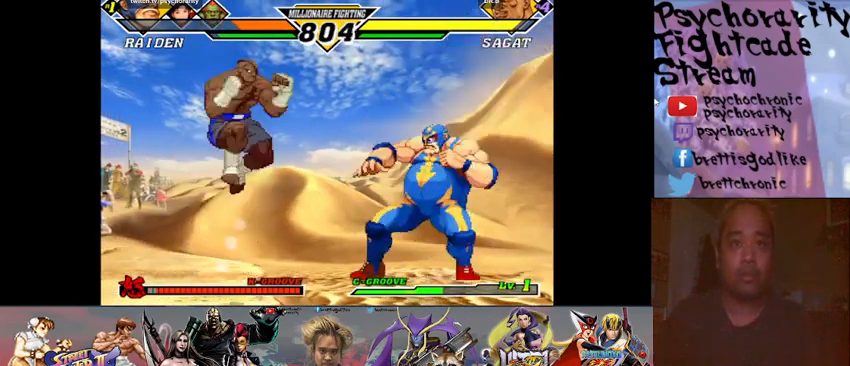
{"buttons": [], "events": []}
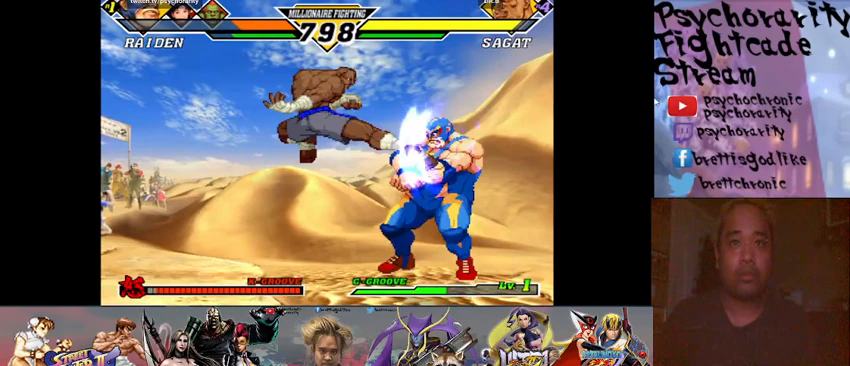
{"buttons": [], "events": [[67, "R1", "down"], [133, "R1", "up"]]}